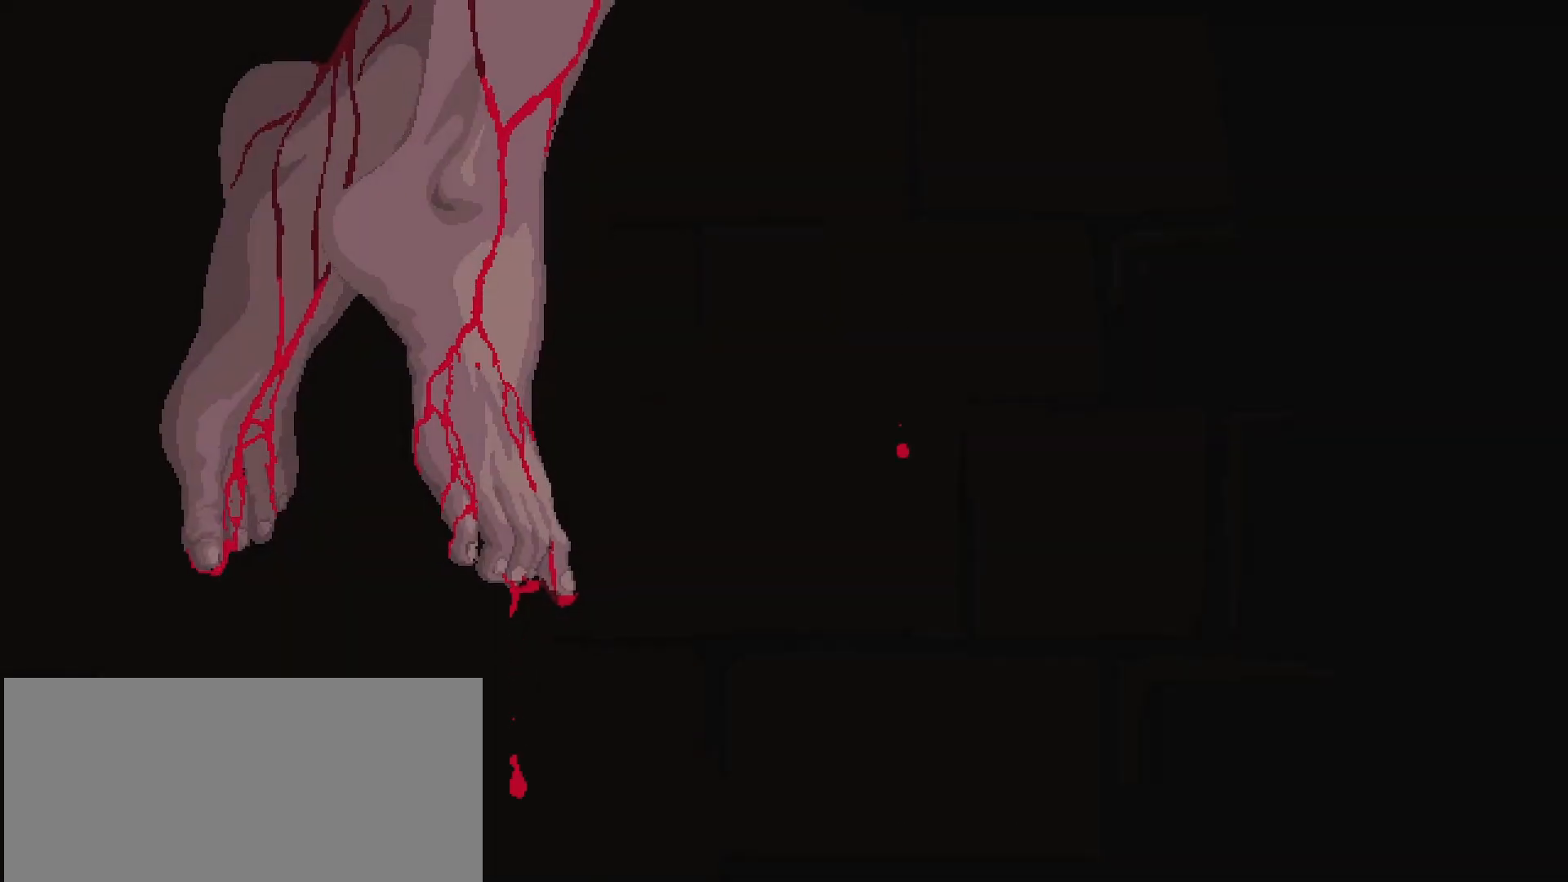
Gameplay with a controller (PlayStation layout); each line is a JSON object with the inputs held at the frame after it. "events" lists button and stick changes between this image and that frame as [ms after this image, input, new state], when the widget could be followed in between. Not read: L1.
{"buttons": ["TRIANGLE"], "left_stick": "center", "right_stick": "center", "events": [[33, "CROSS", "down"], [100, "CROSS", "up"], [300, "TRIANGLE", "down"]]}
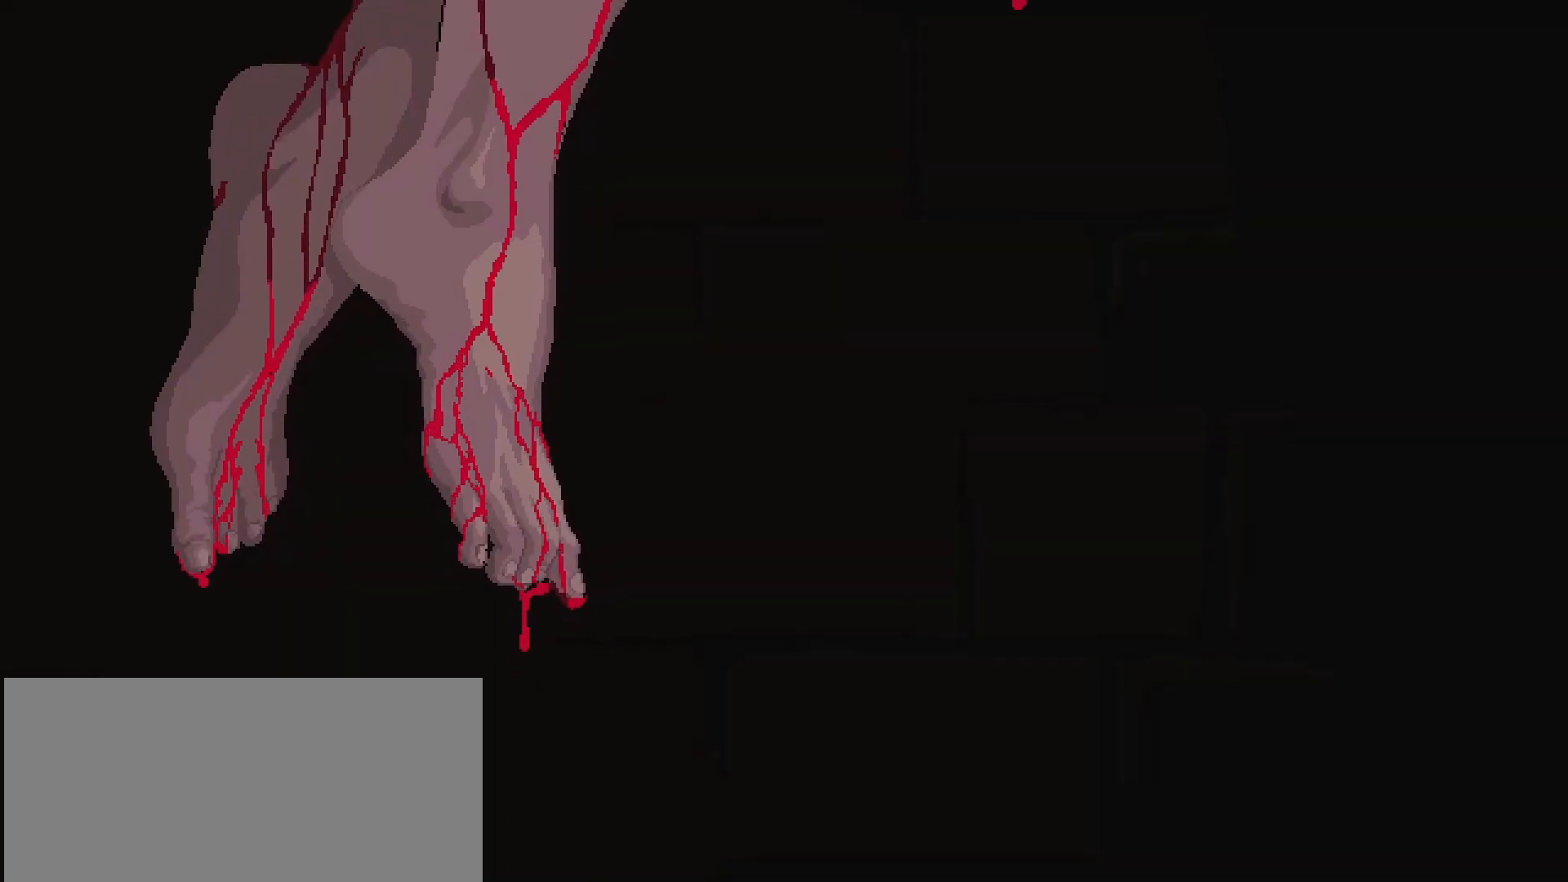
{"buttons": ["CIRCLE", "TRIANGLE"], "left_stick": "center", "right_stick": "center", "events": [[400, "CIRCLE", "down"]]}
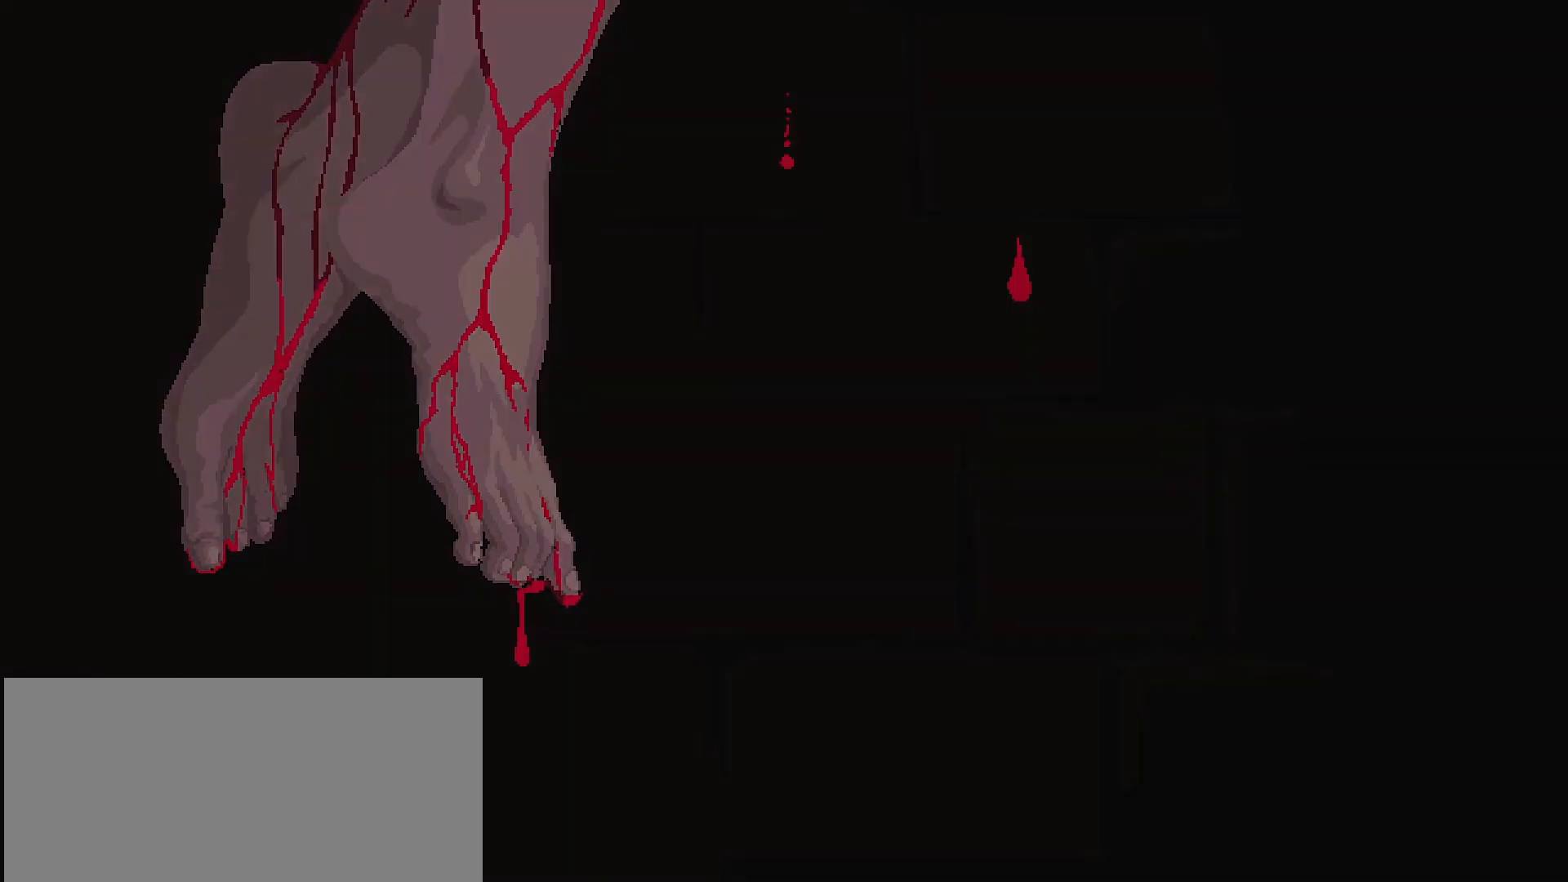
{"buttons": ["CROSS", "CIRCLE", "TRIANGLE"], "left_stick": "center", "right_stick": "center", "events": [[167, "CROSS", "down"]]}
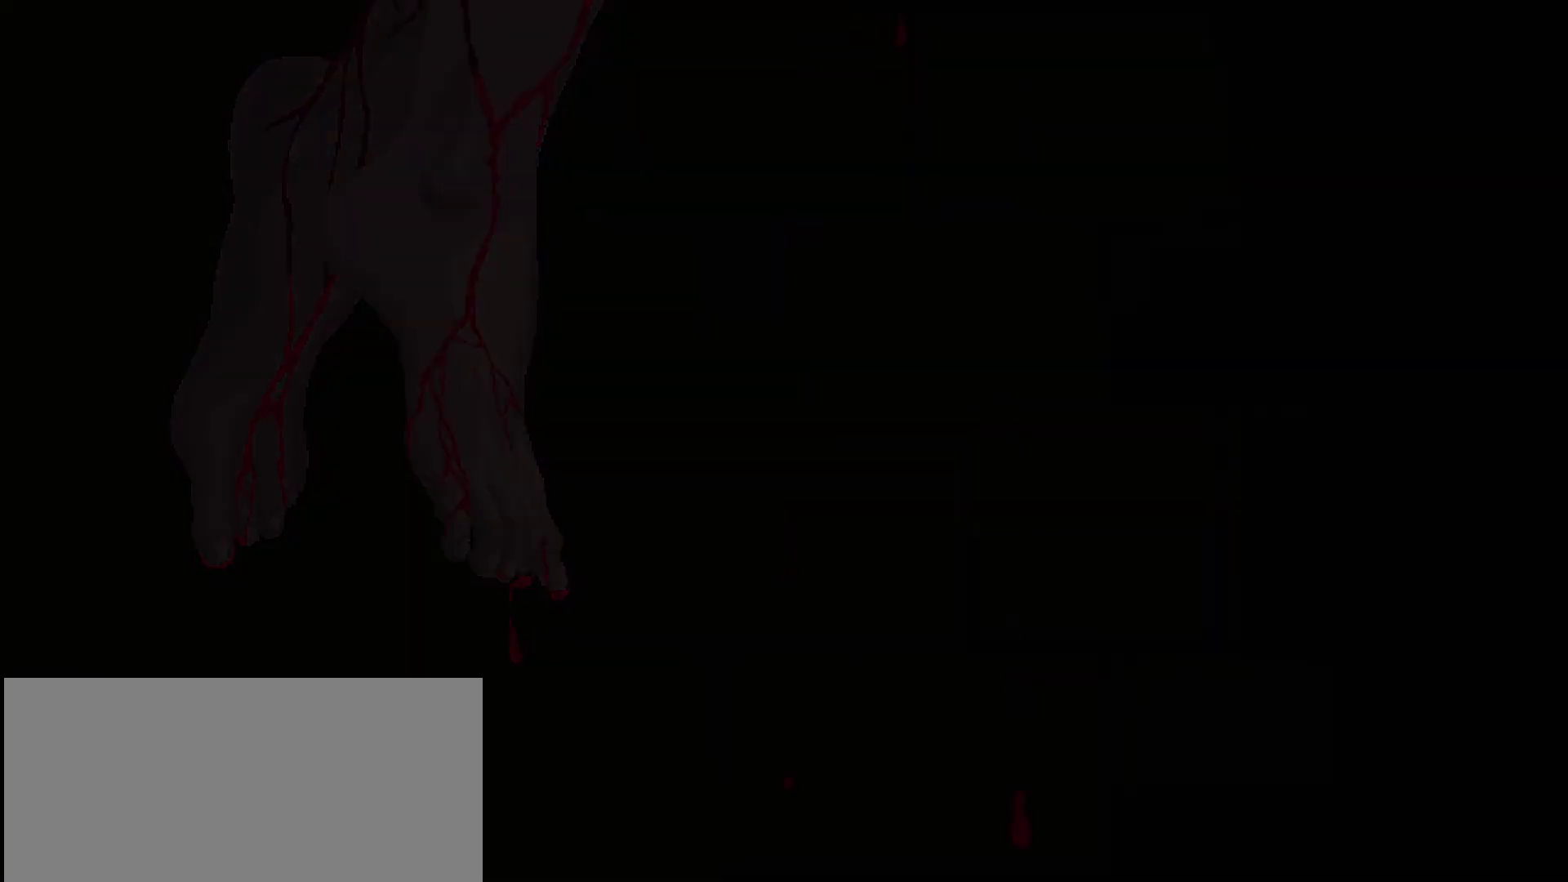
{"buttons": [], "left_stick": "center", "right_stick": "center", "events": [[33, "CROSS", "up"], [67, "CIRCLE", "up"], [100, "TRIANGLE", "up"]]}
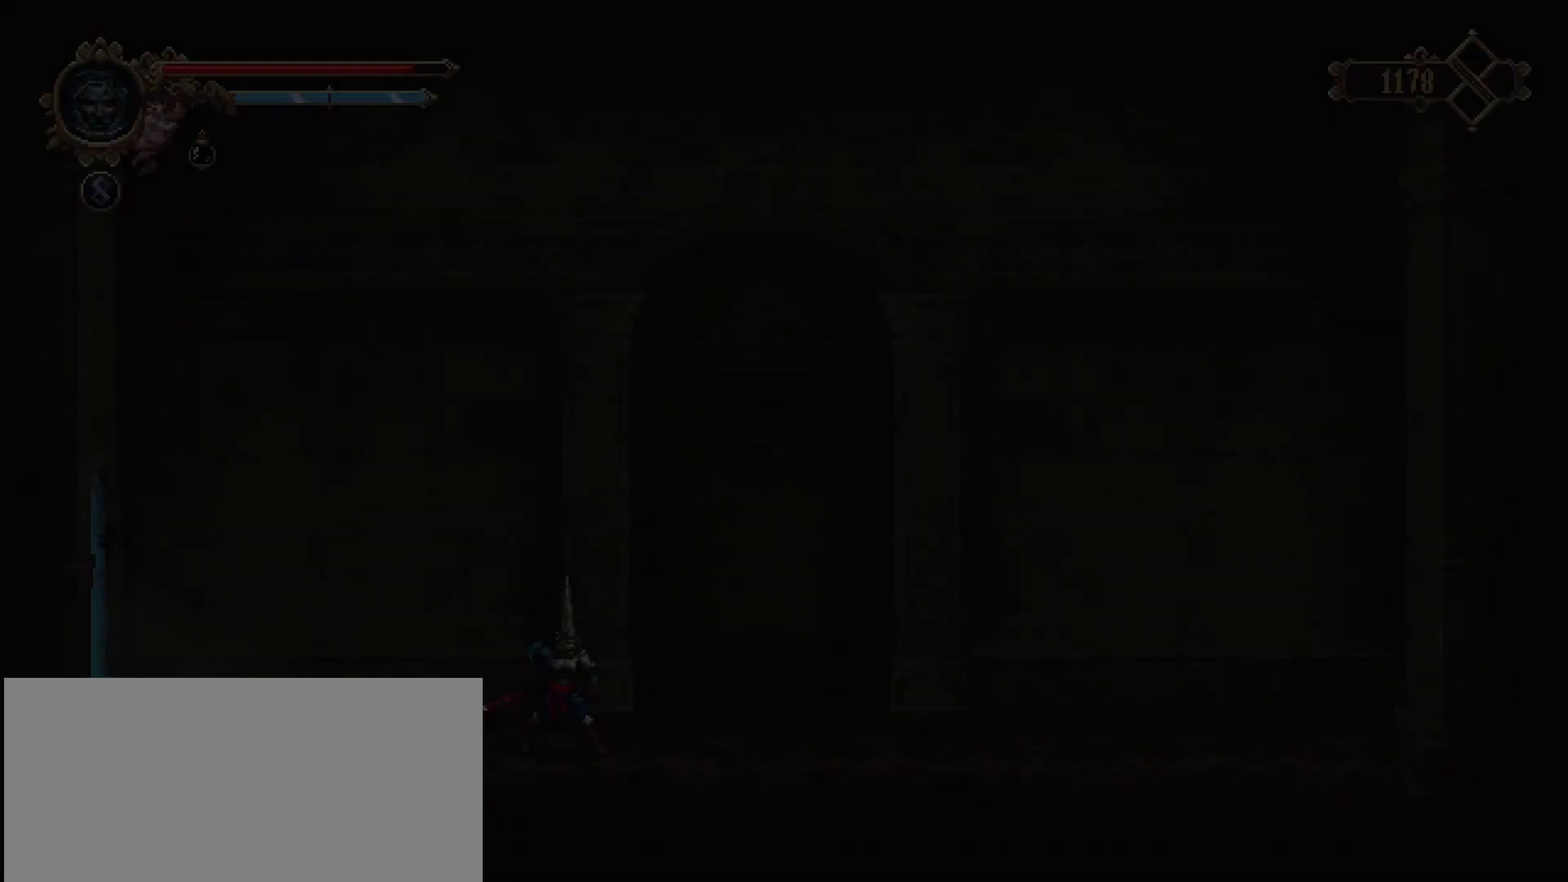
{"buttons": [], "left_stick": "right", "right_stick": "center", "events": [[433, "left_stick", "right"]]}
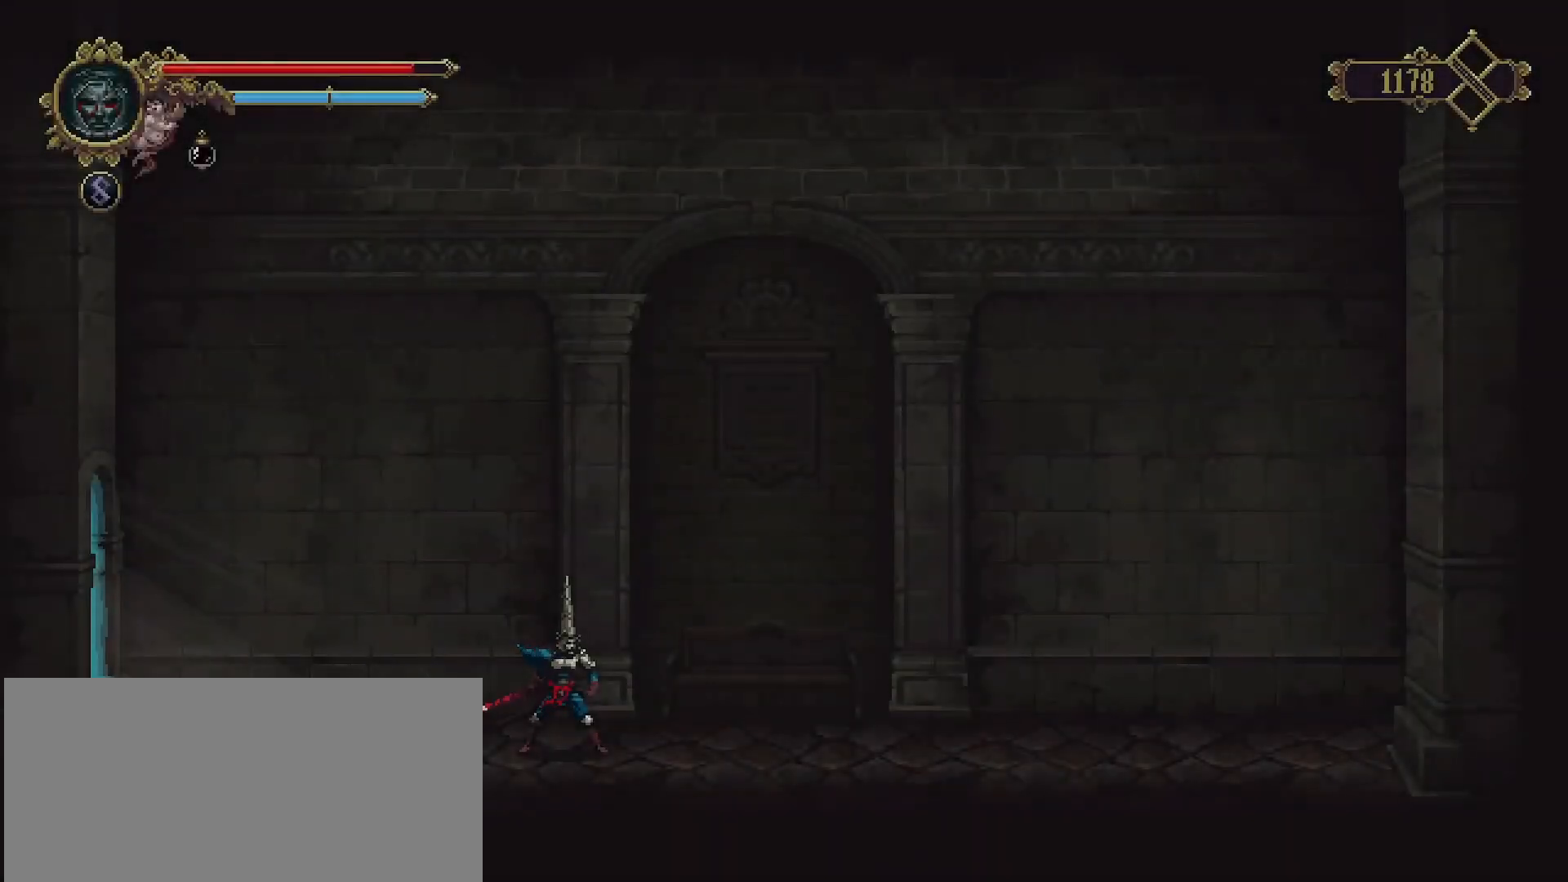
{"buttons": [], "left_stick": "right", "right_stick": "center", "events": []}
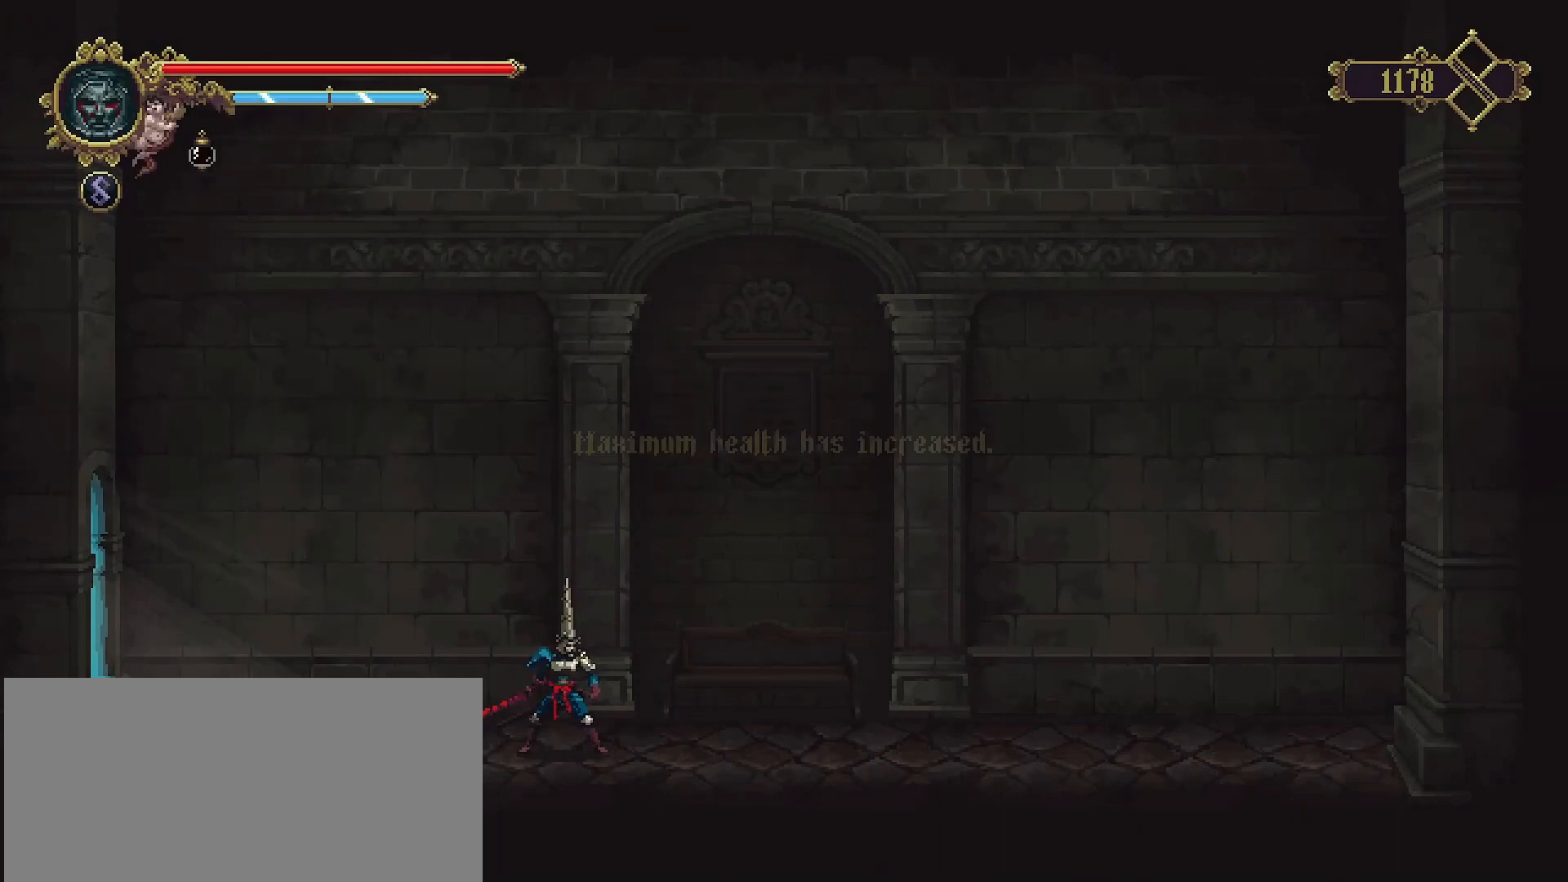
{"buttons": ["CROSS"], "left_stick": "center", "right_stick": "center", "events": [[267, "left_stick", "center"], [400, "CROSS", "down"]]}
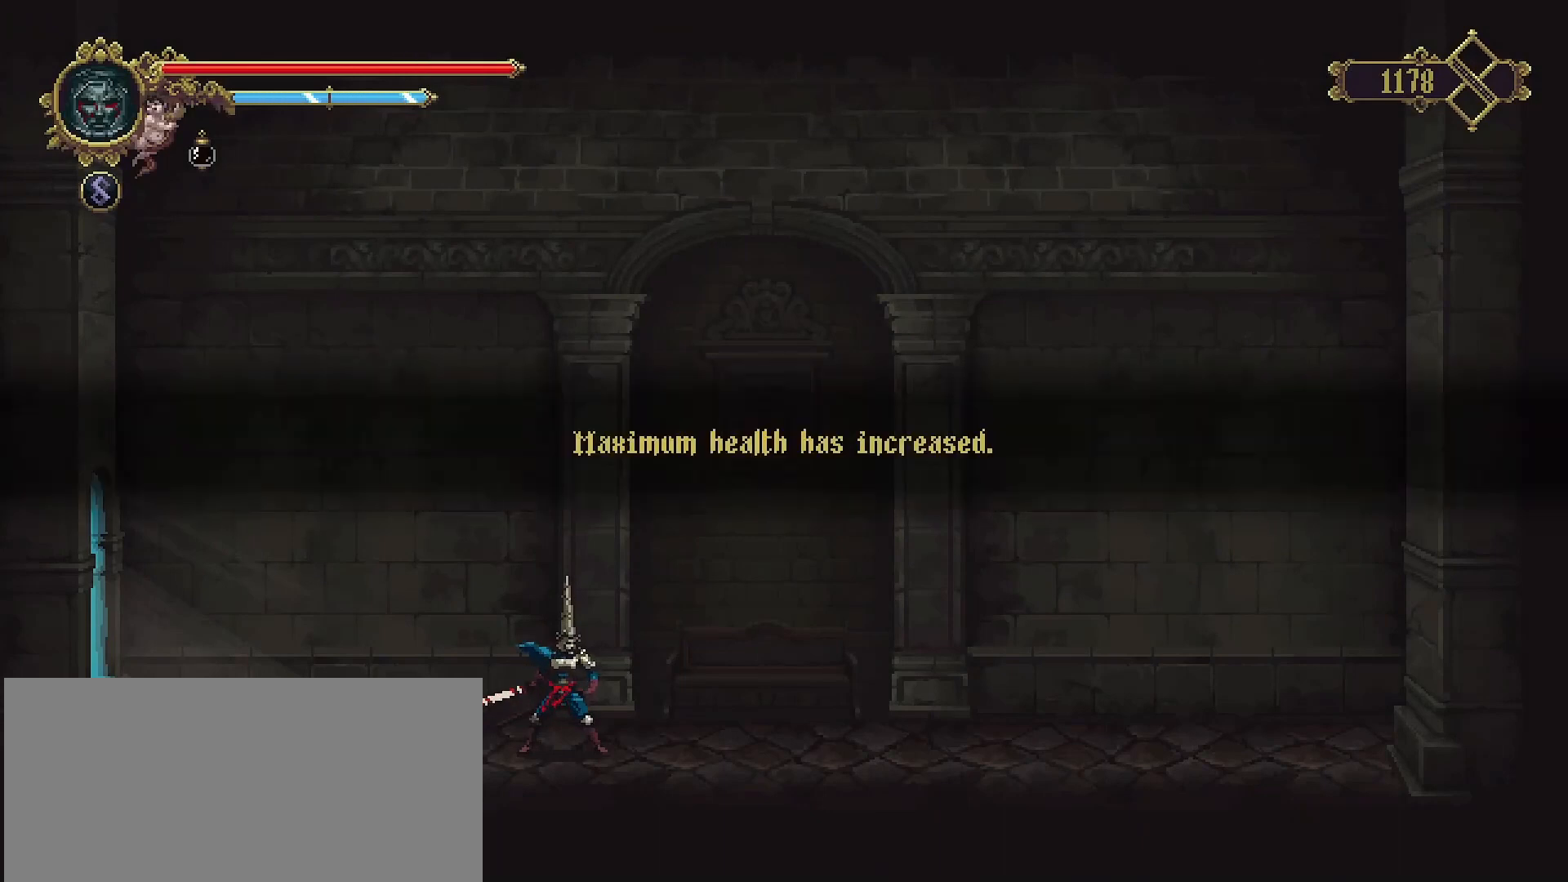
{"buttons": [], "left_stick": "center", "right_stick": "center", "events": [[33, "CROSS", "up"], [100, "left_stick", "right"], [333, "CROSS", "down"], [467, "CROSS", "up"], [467, "left_stick", "center"]]}
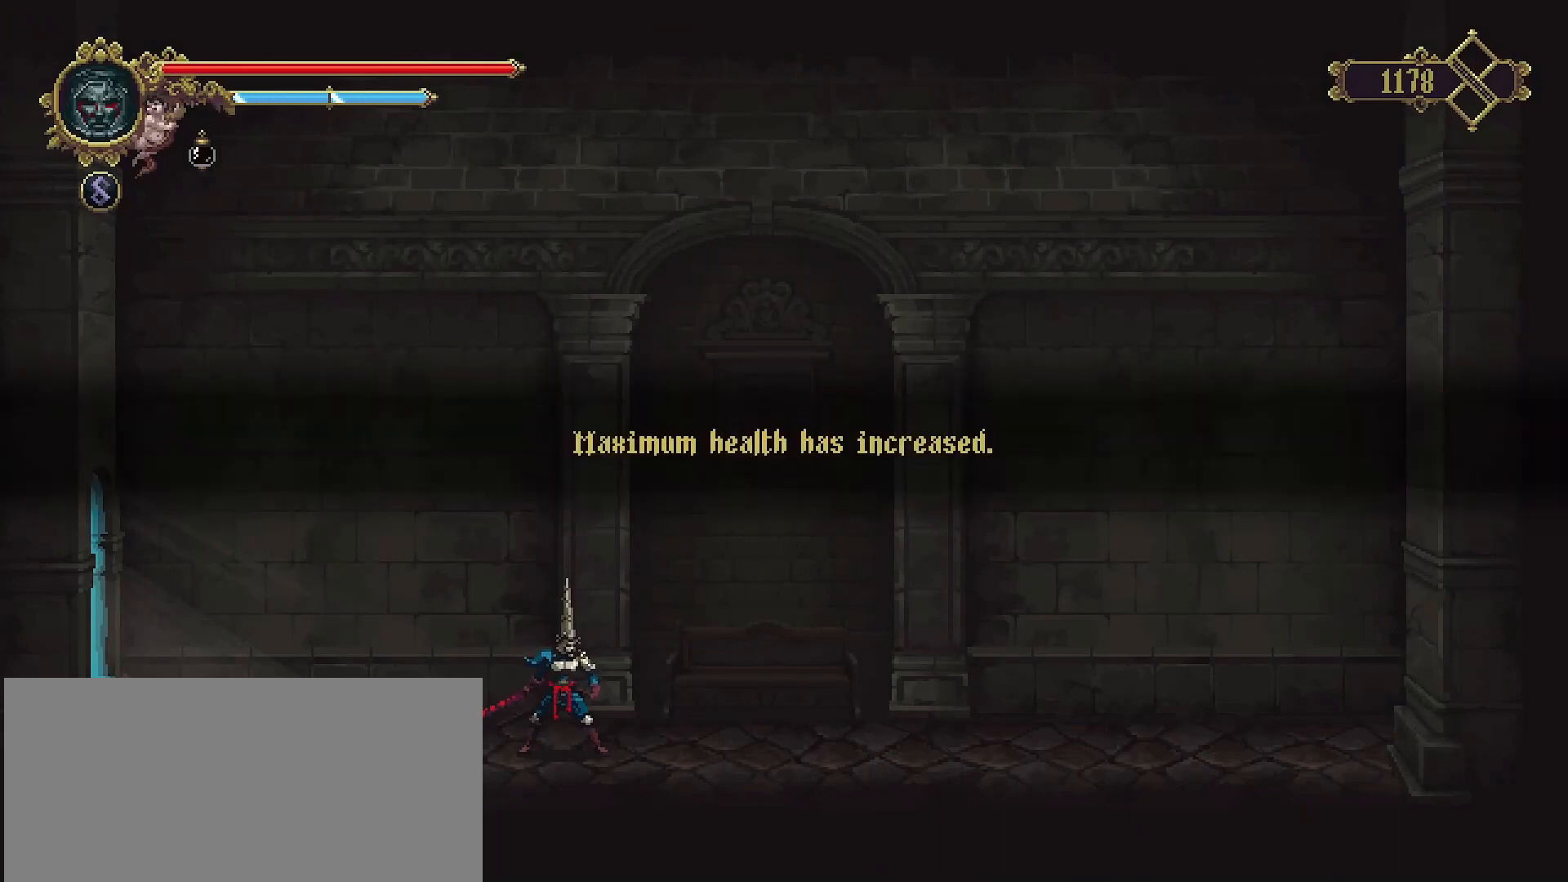
{"buttons": [], "left_stick": "center", "right_stick": "center", "events": []}
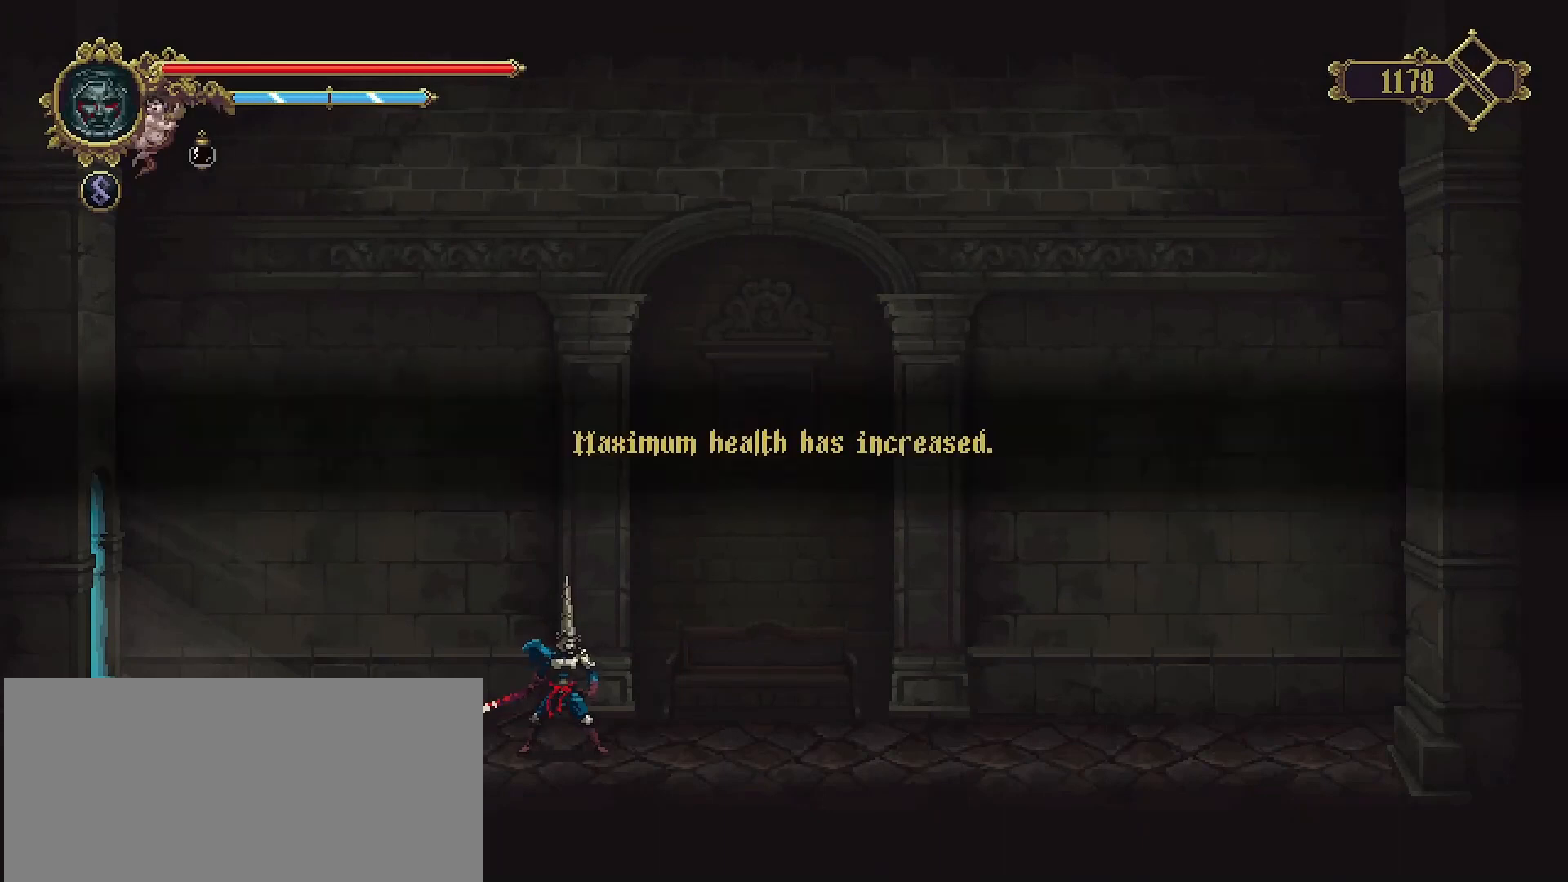
{"buttons": [], "left_stick": "right", "right_stick": "center", "events": [[233, "CROSS", "down"], [367, "CROSS", "up"], [500, "left_stick", "right"]]}
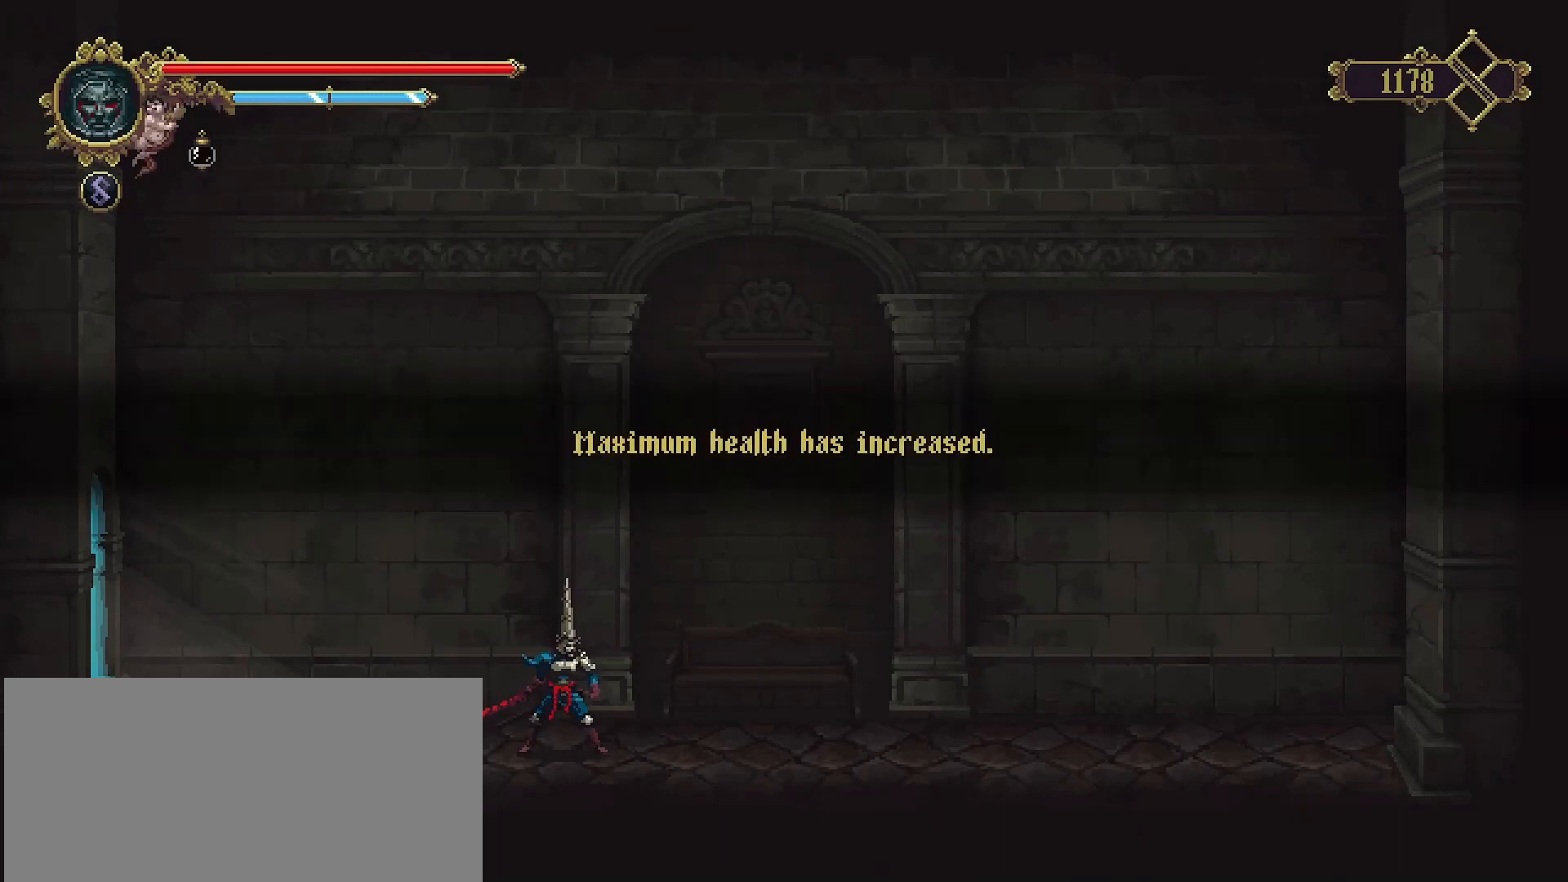
{"buttons": [], "left_stick": "left", "right_stick": "center", "events": [[467, "left_stick", "left"]]}
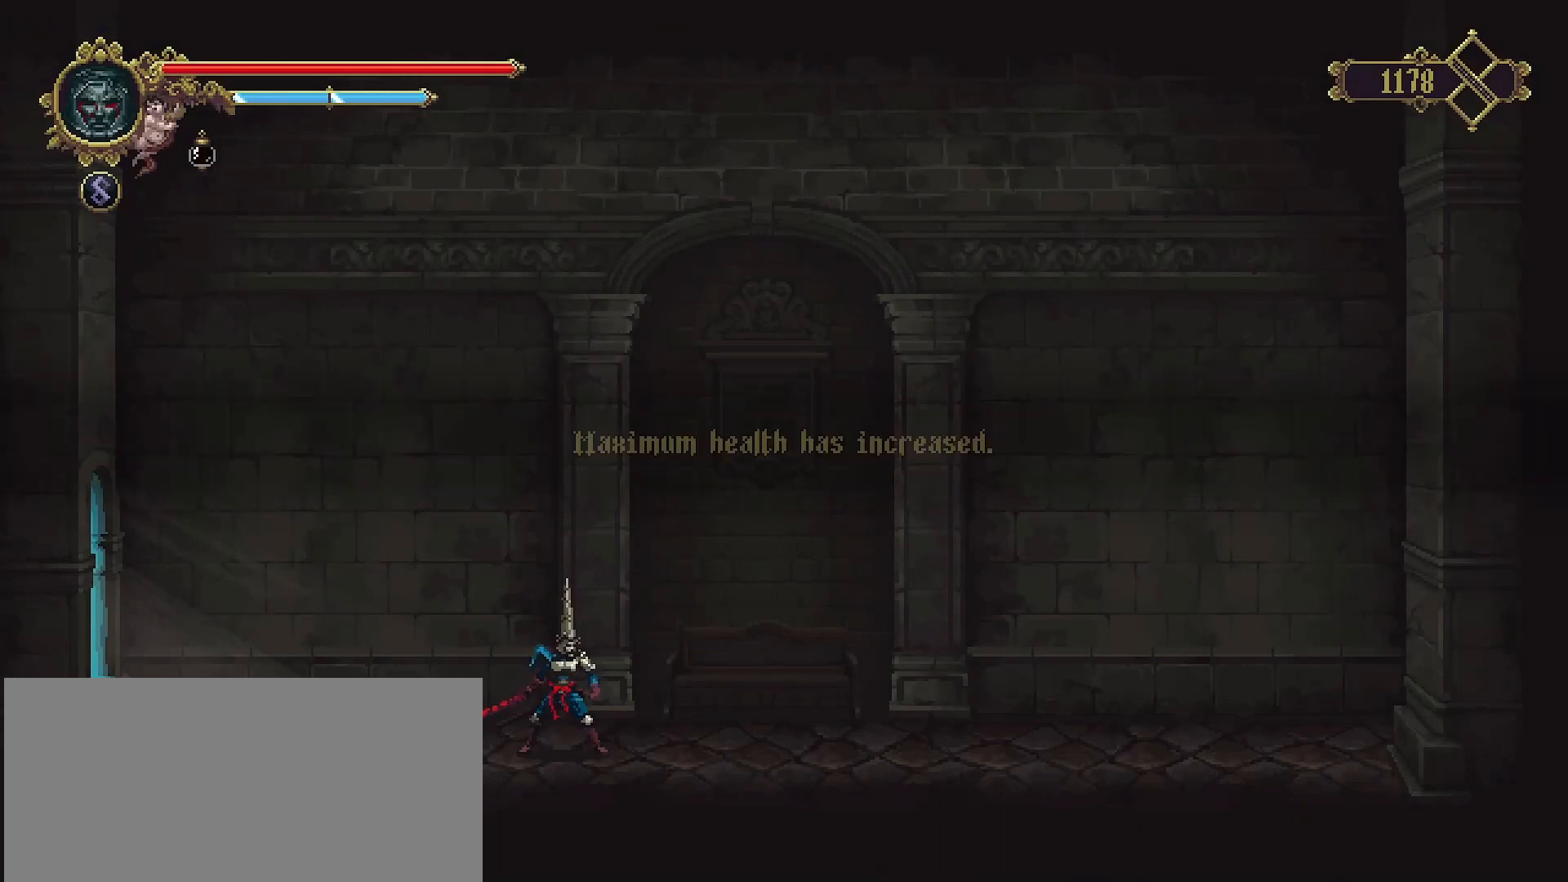
{"buttons": [], "left_stick": "left", "right_stick": "center", "events": []}
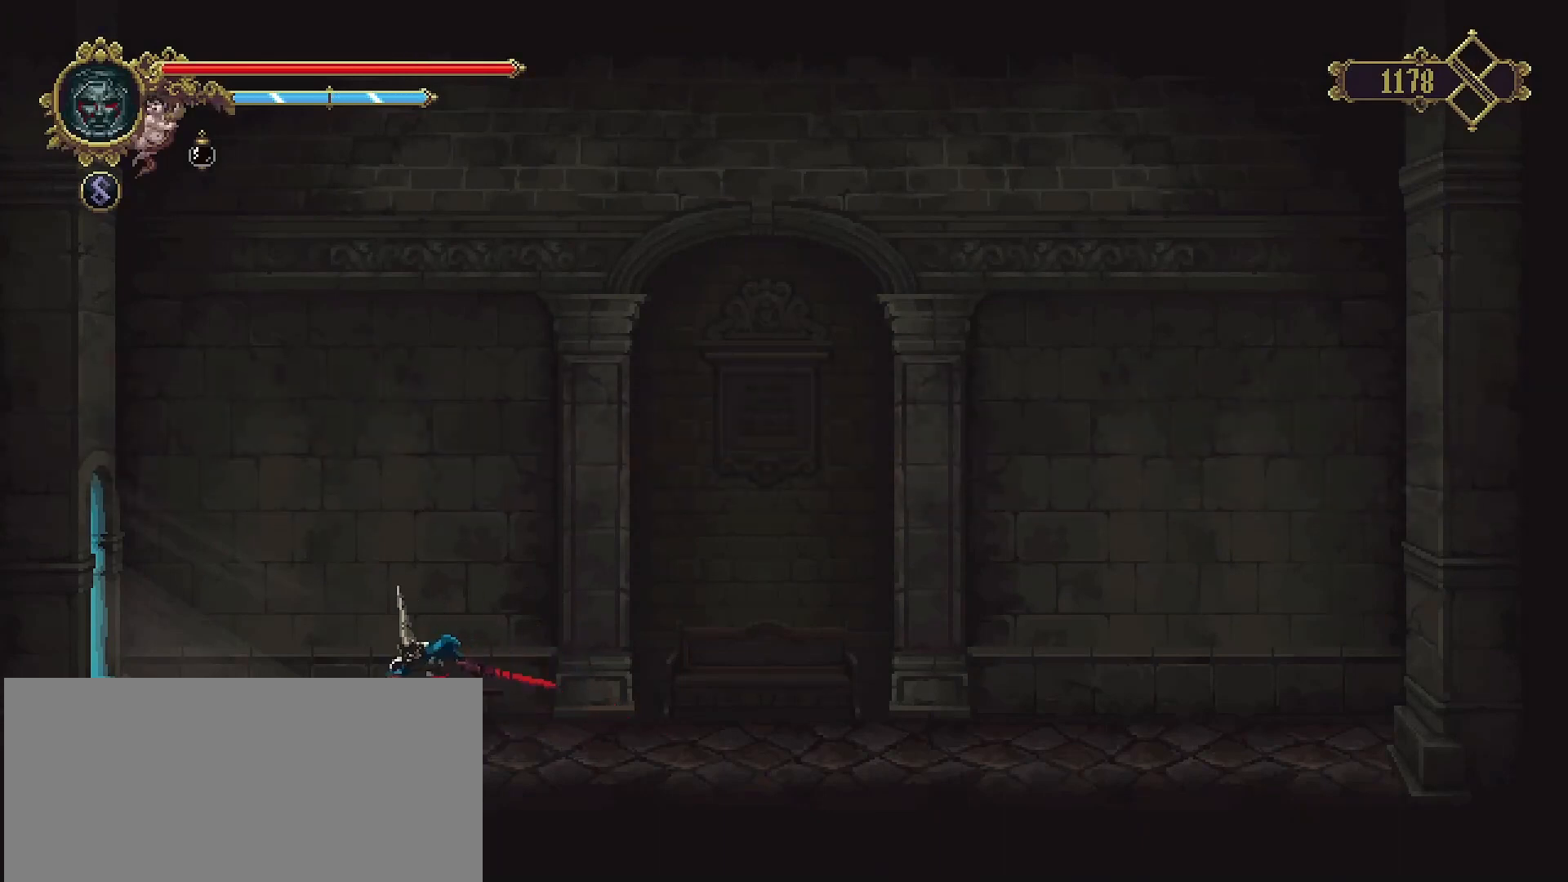
{"buttons": [], "left_stick": "left", "right_stick": "center", "events": []}
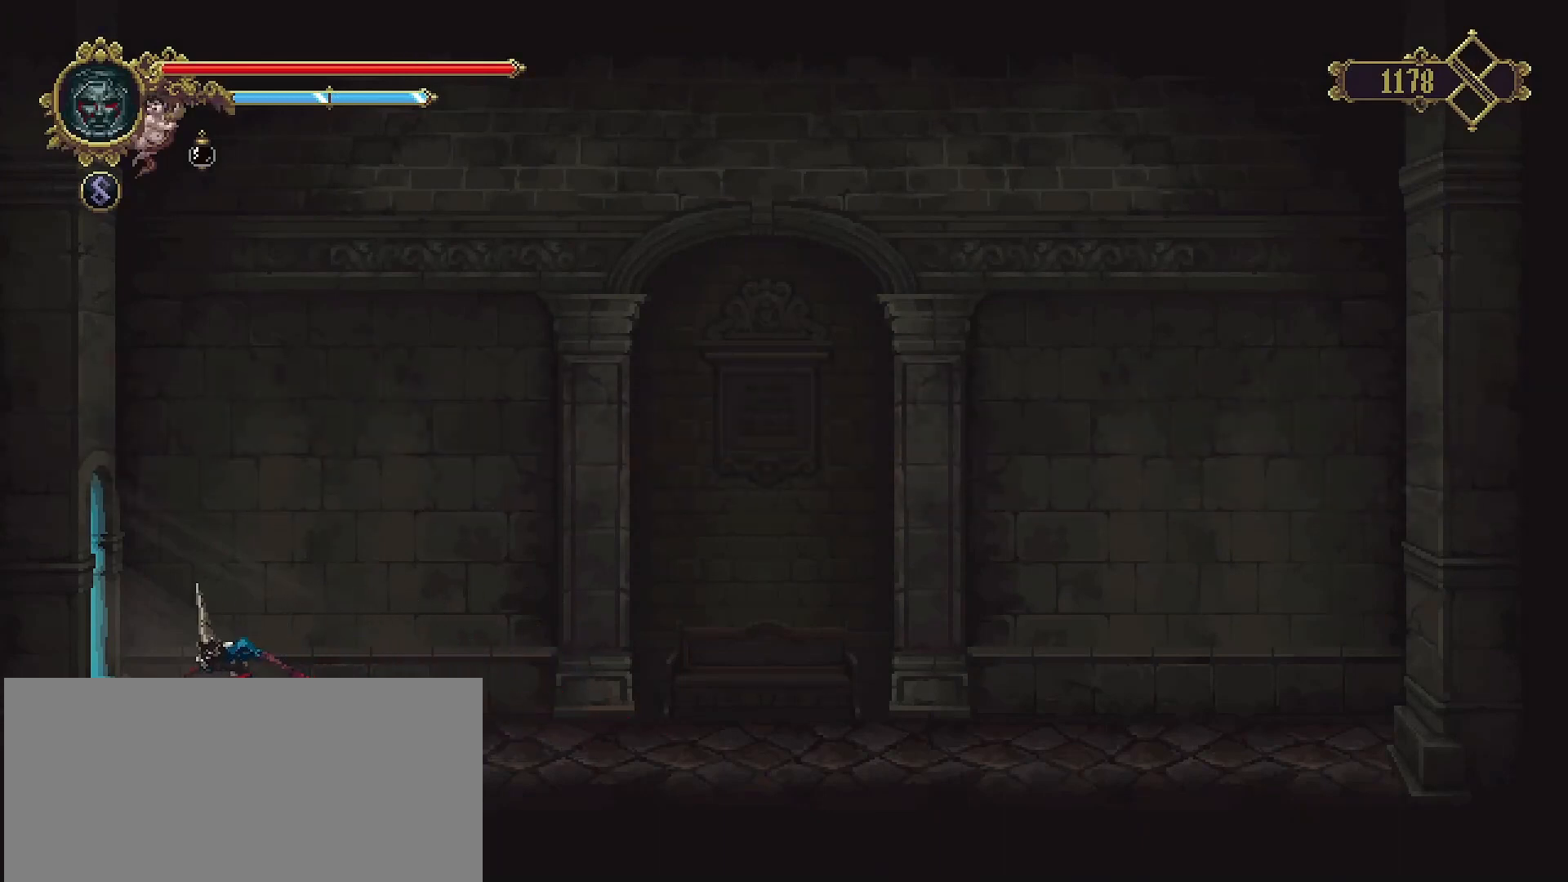
{"buttons": [], "left_stick": "left", "right_stick": "center", "events": [[67, "R2", "down"], [200, "R2", "up"]]}
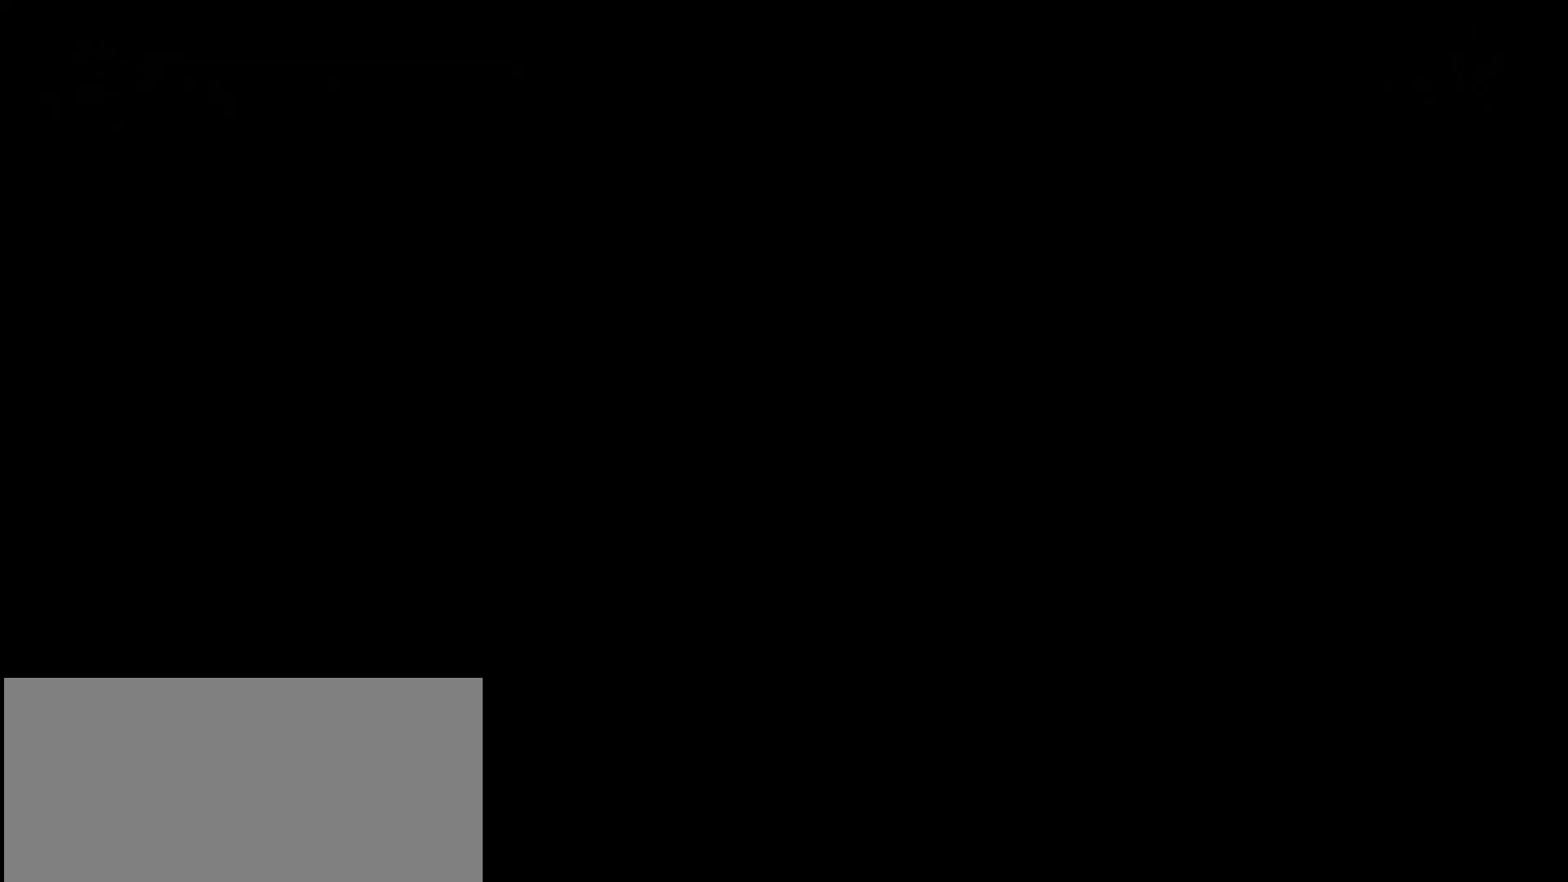
{"buttons": [], "left_stick": "center", "right_stick": "center", "events": [[433, "left_stick", "center"]]}
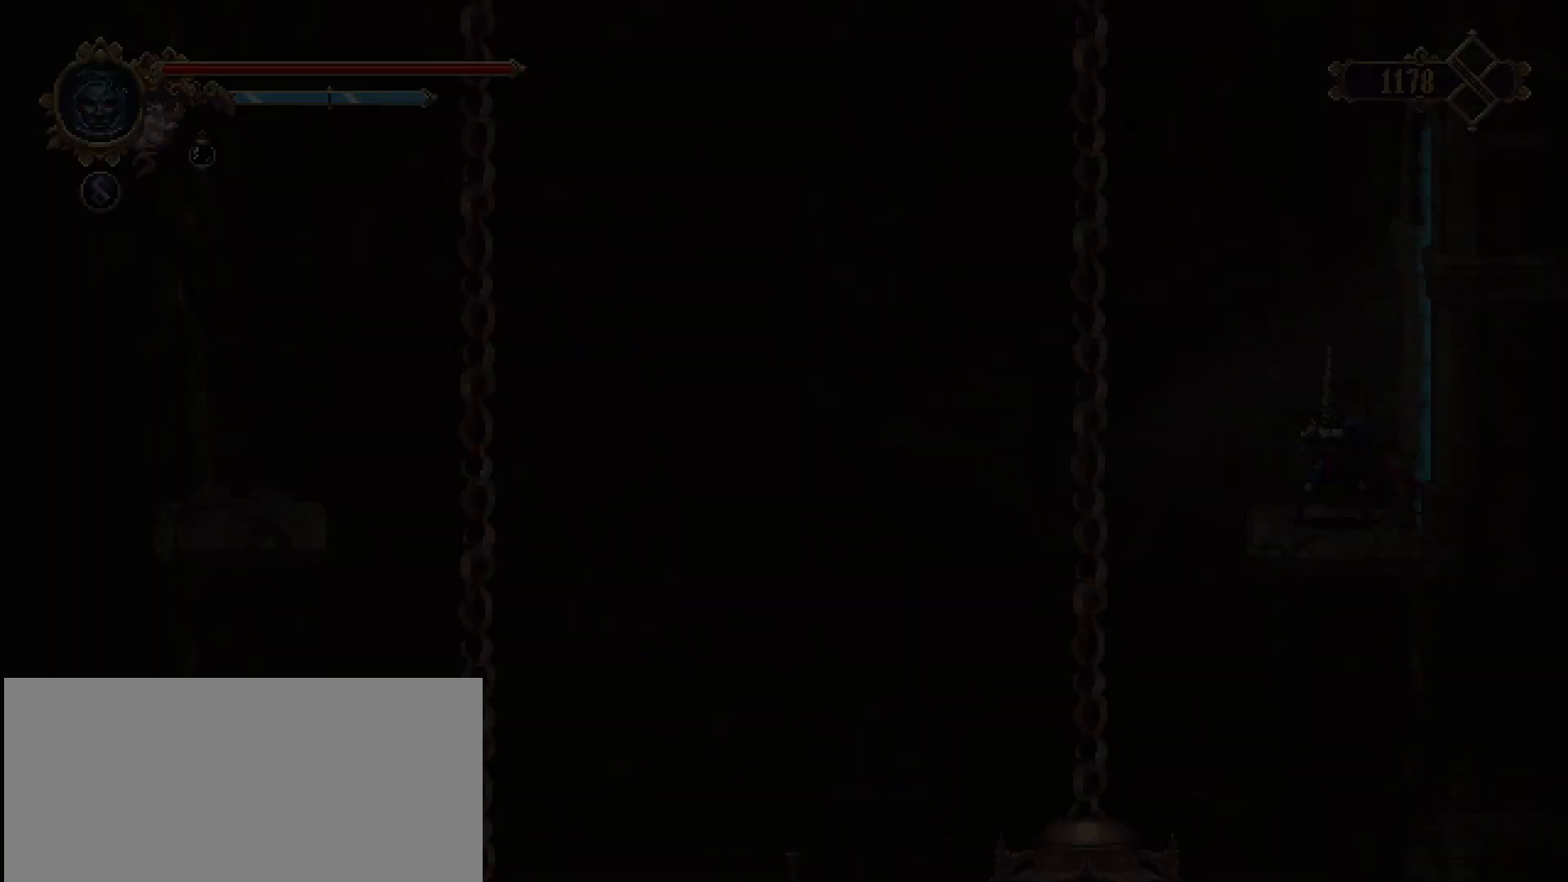
{"buttons": ["SELECT"], "left_stick": "center", "right_stick": "center", "events": [[400, "SELECT", "down"]]}
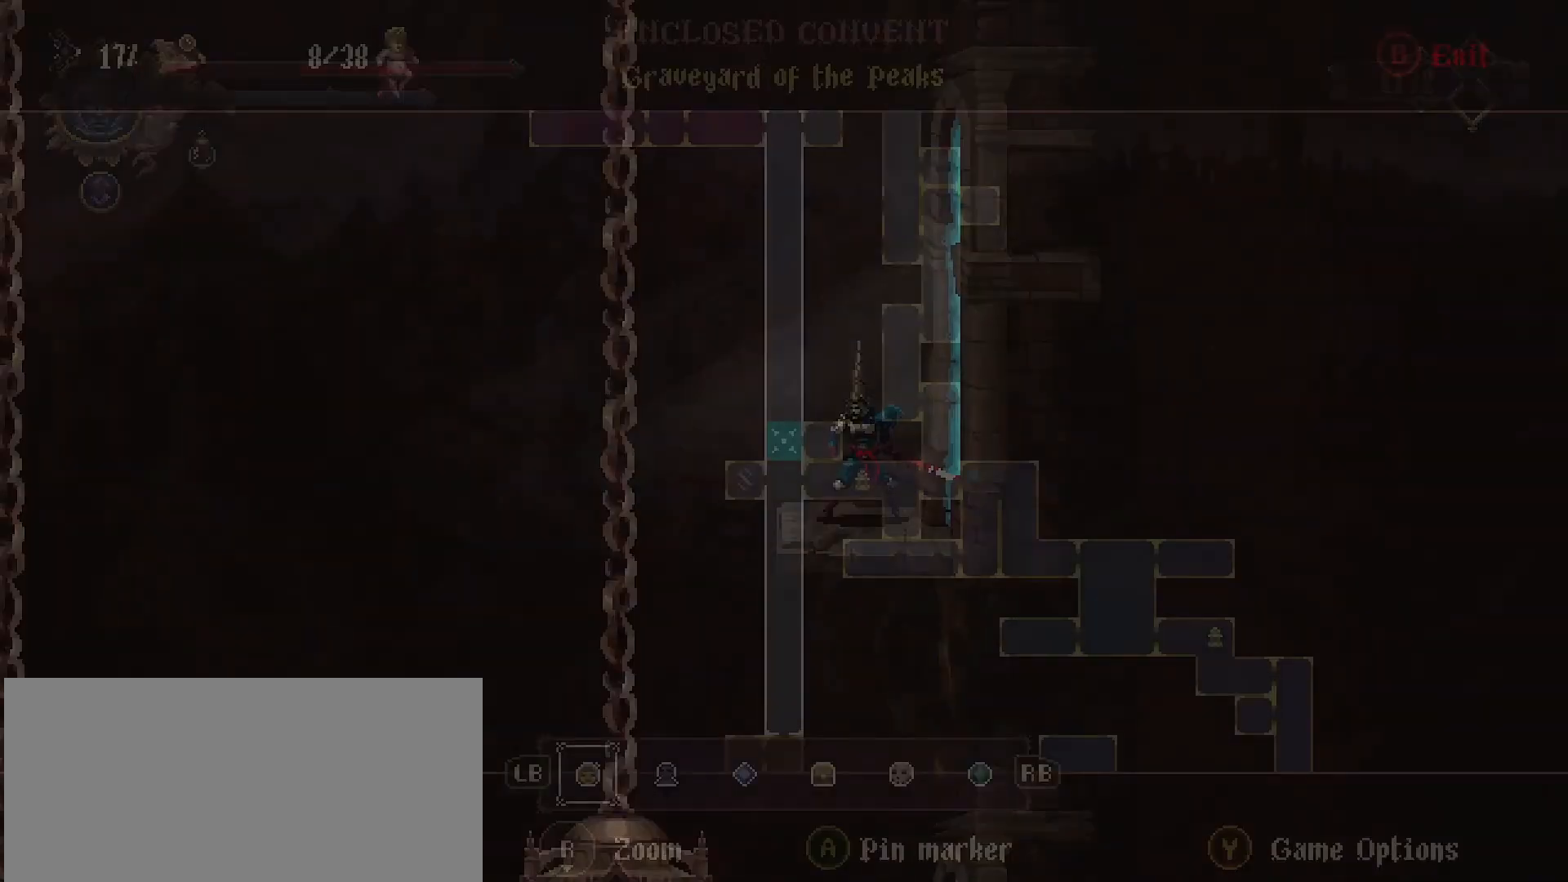
{"buttons": [], "left_stick": "center", "right_stick": "center", "events": [[67, "SELECT", "up"]]}
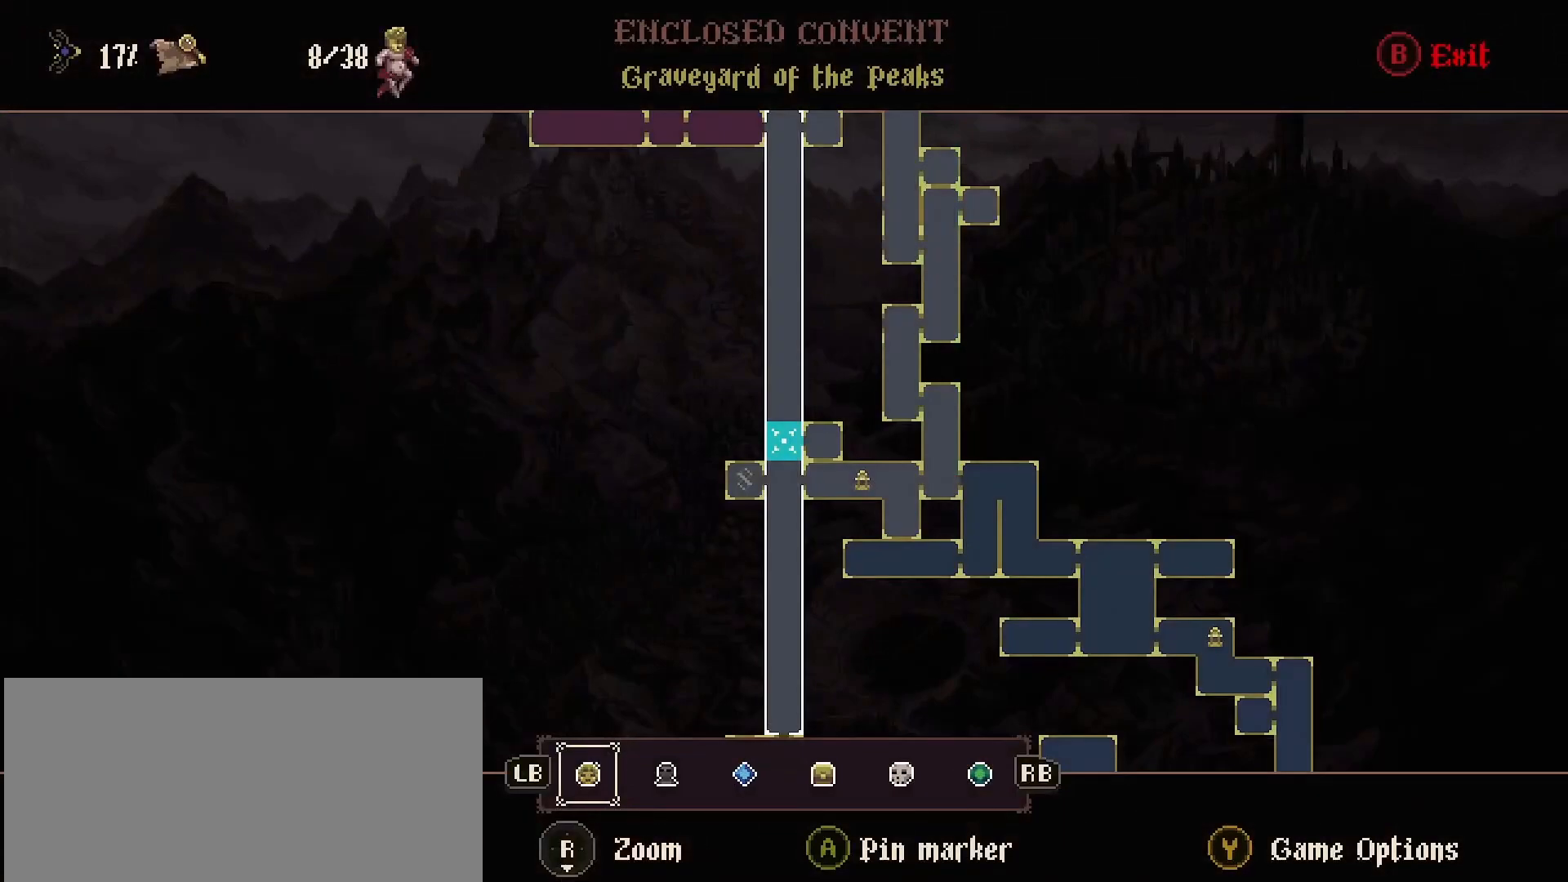
{"buttons": [], "left_stick": "up", "right_stick": "center", "events": [[133, "left_stick", "up"]]}
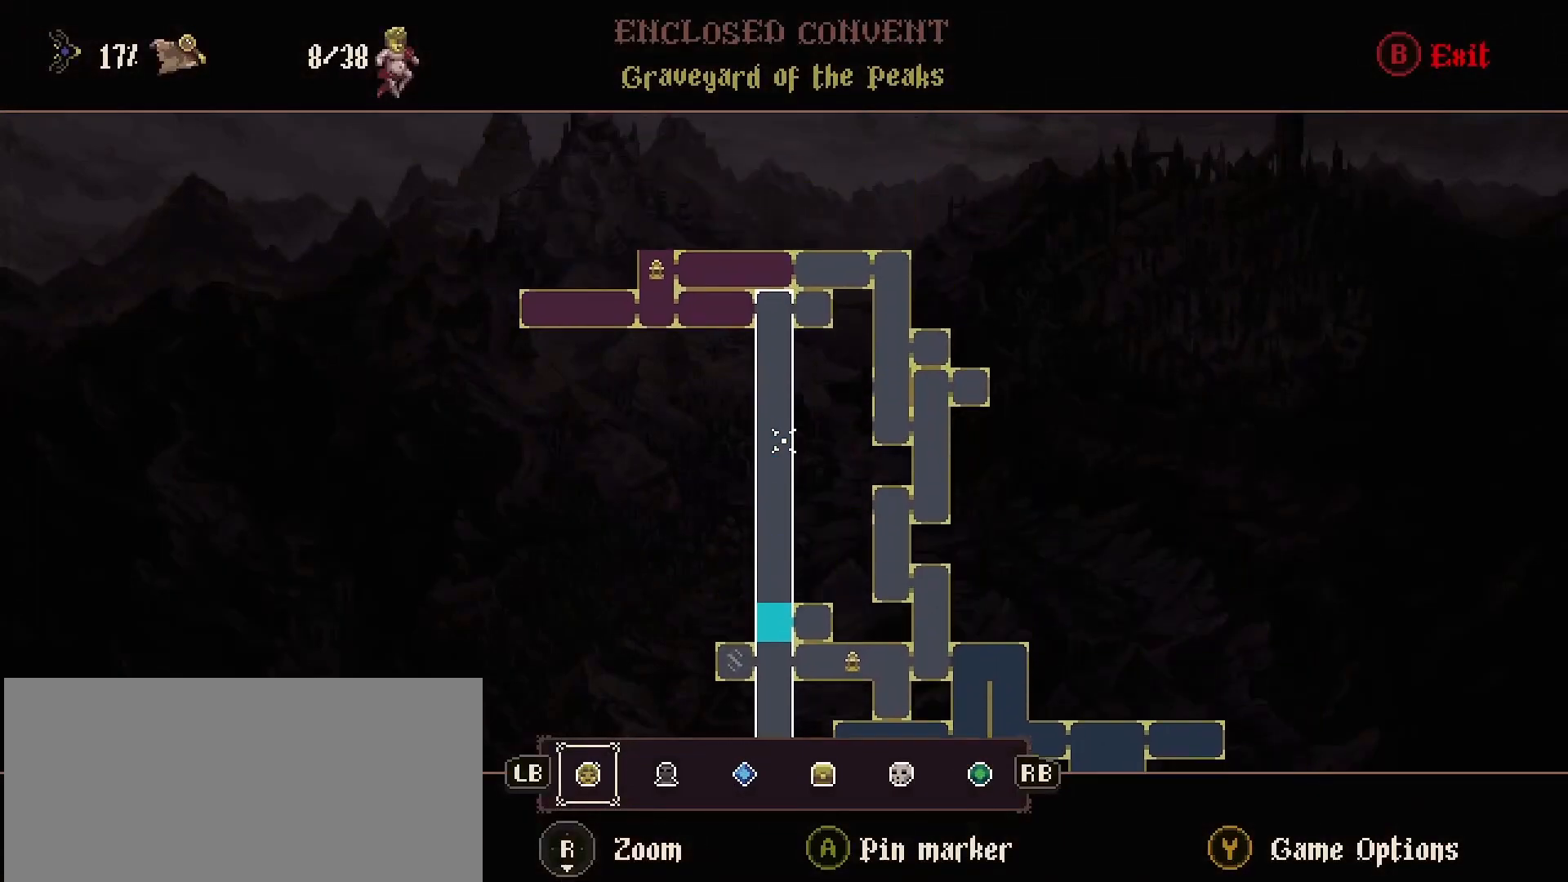
{"buttons": [], "left_stick": "left", "right_stick": "center", "events": [[200, "left_stick", "center"], [267, "CIRCLE", "down"], [400, "CIRCLE", "up"], [400, "left_stick", "left"]]}
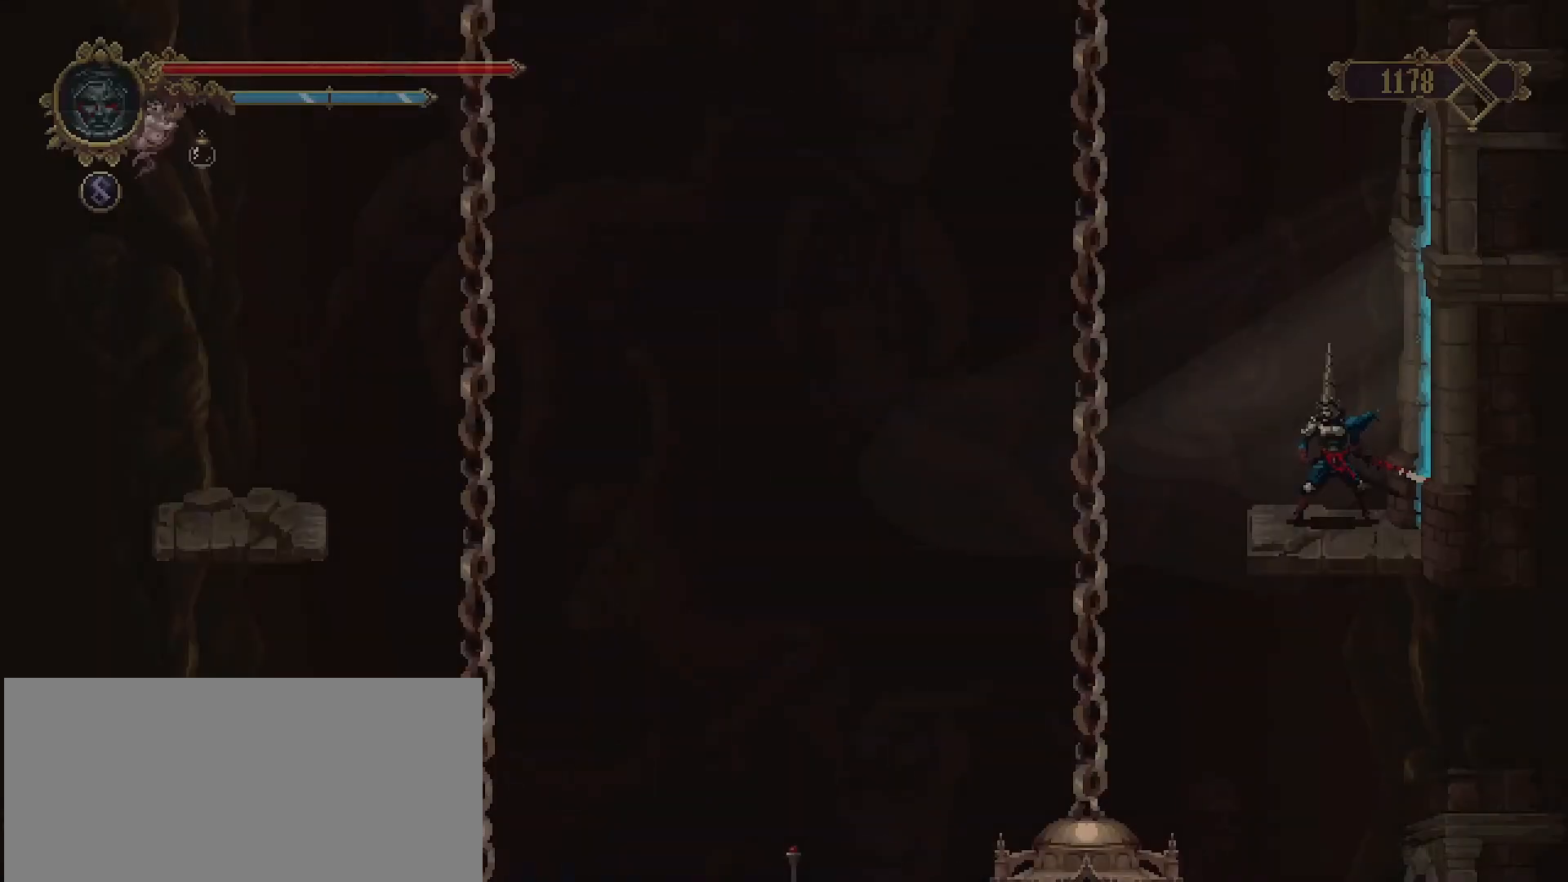
{"buttons": [], "left_stick": "left", "right_stick": "center", "events": []}
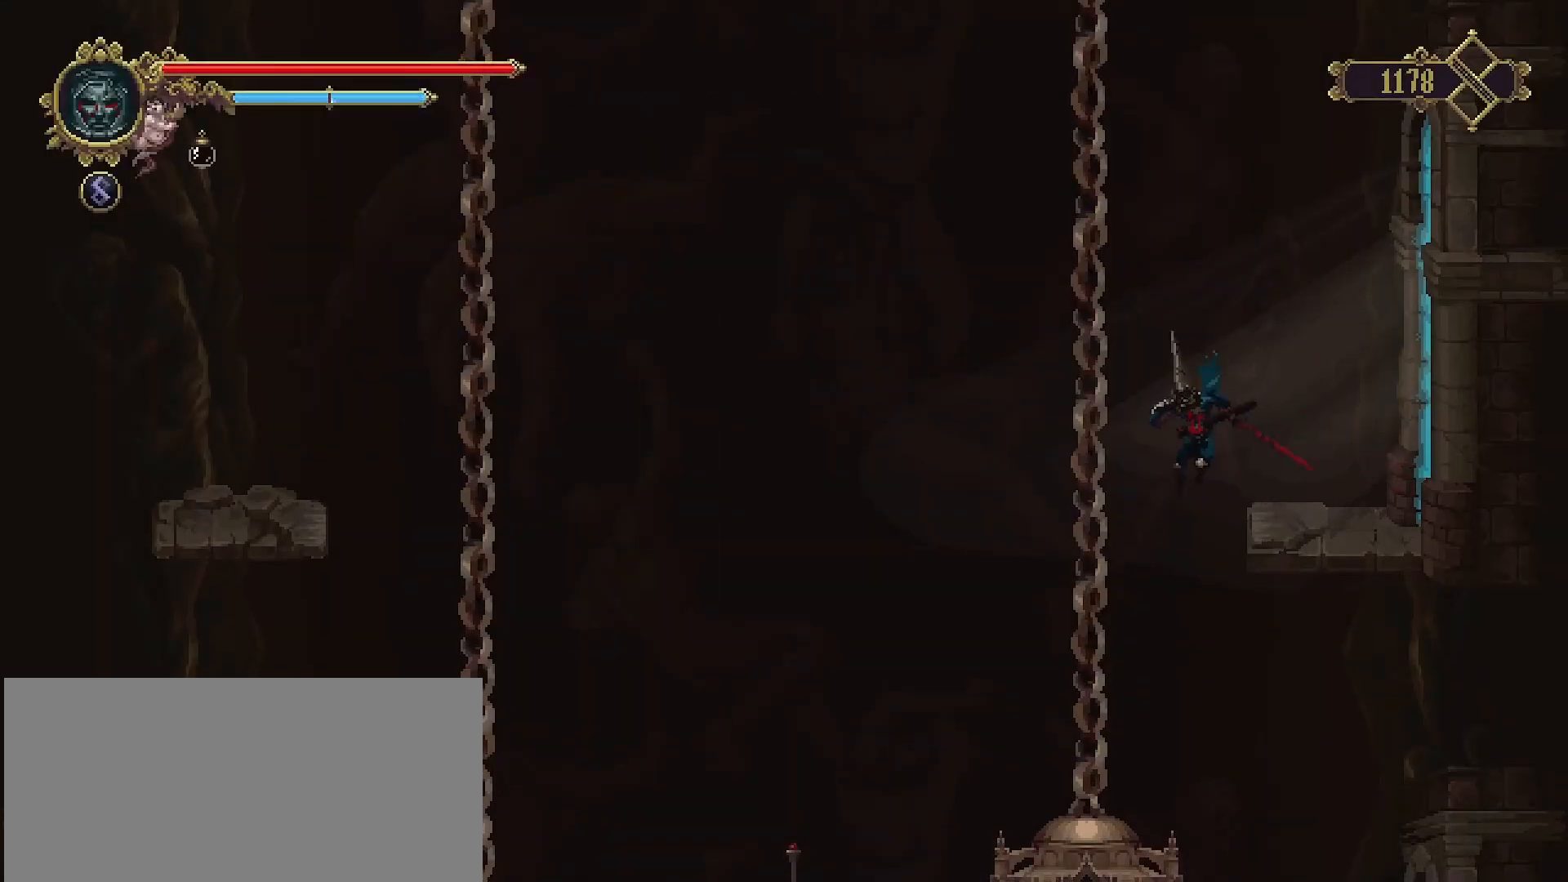
{"buttons": [], "left_stick": "left", "right_stick": "center", "events": []}
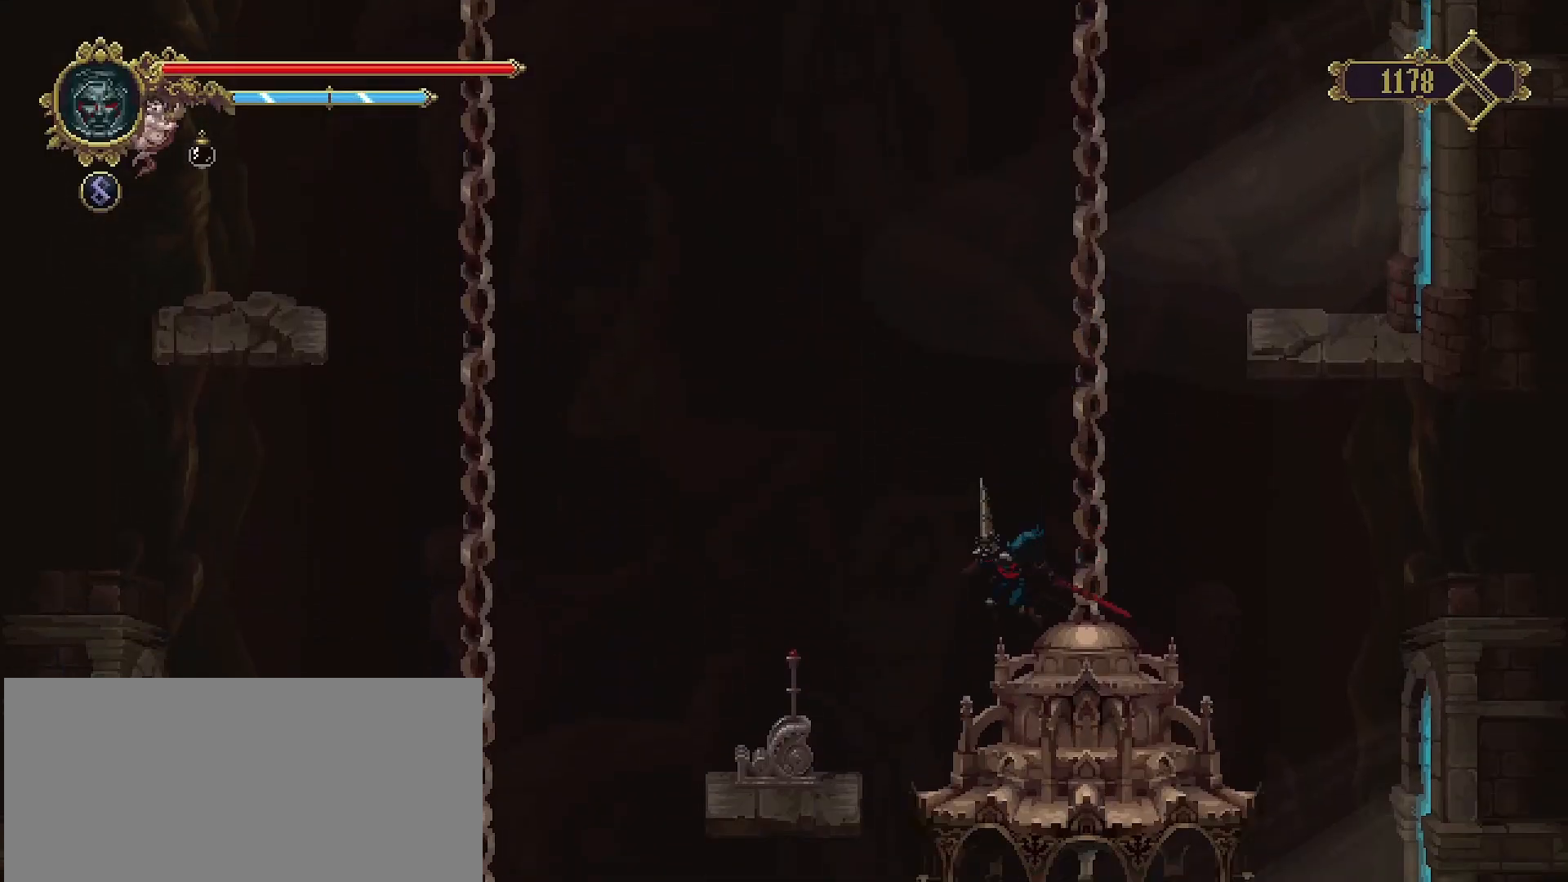
{"buttons": [], "left_stick": "right", "right_stick": "center", "events": [[400, "left_stick", "center"], [467, "left_stick", "right"]]}
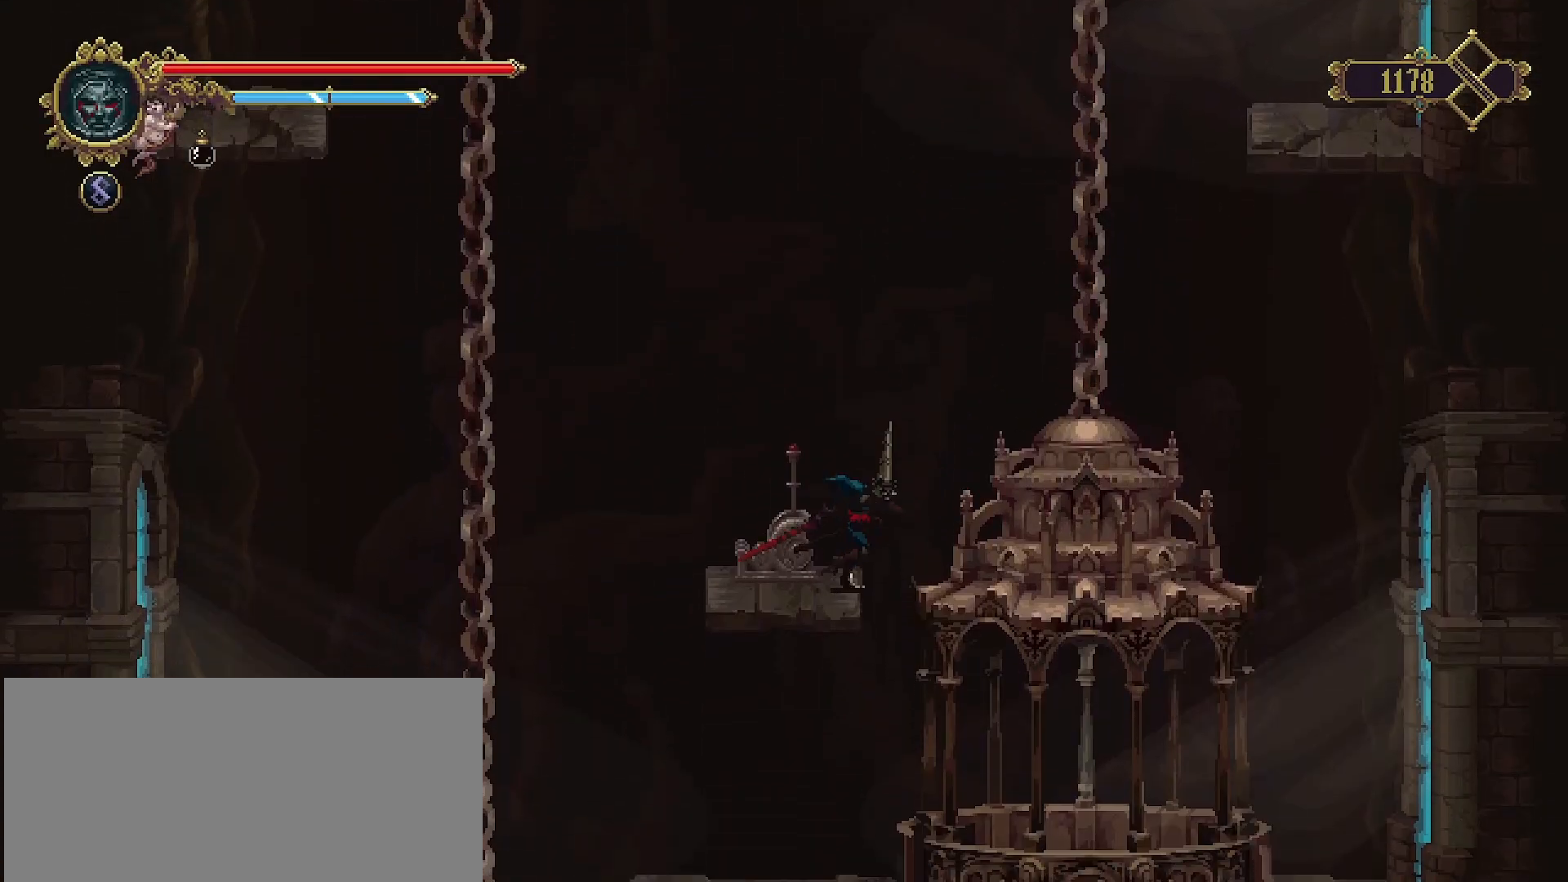
{"buttons": [], "left_stick": "down", "right_stick": "center", "events": [[133, "left_stick", "center"], [433, "left_stick", "down"]]}
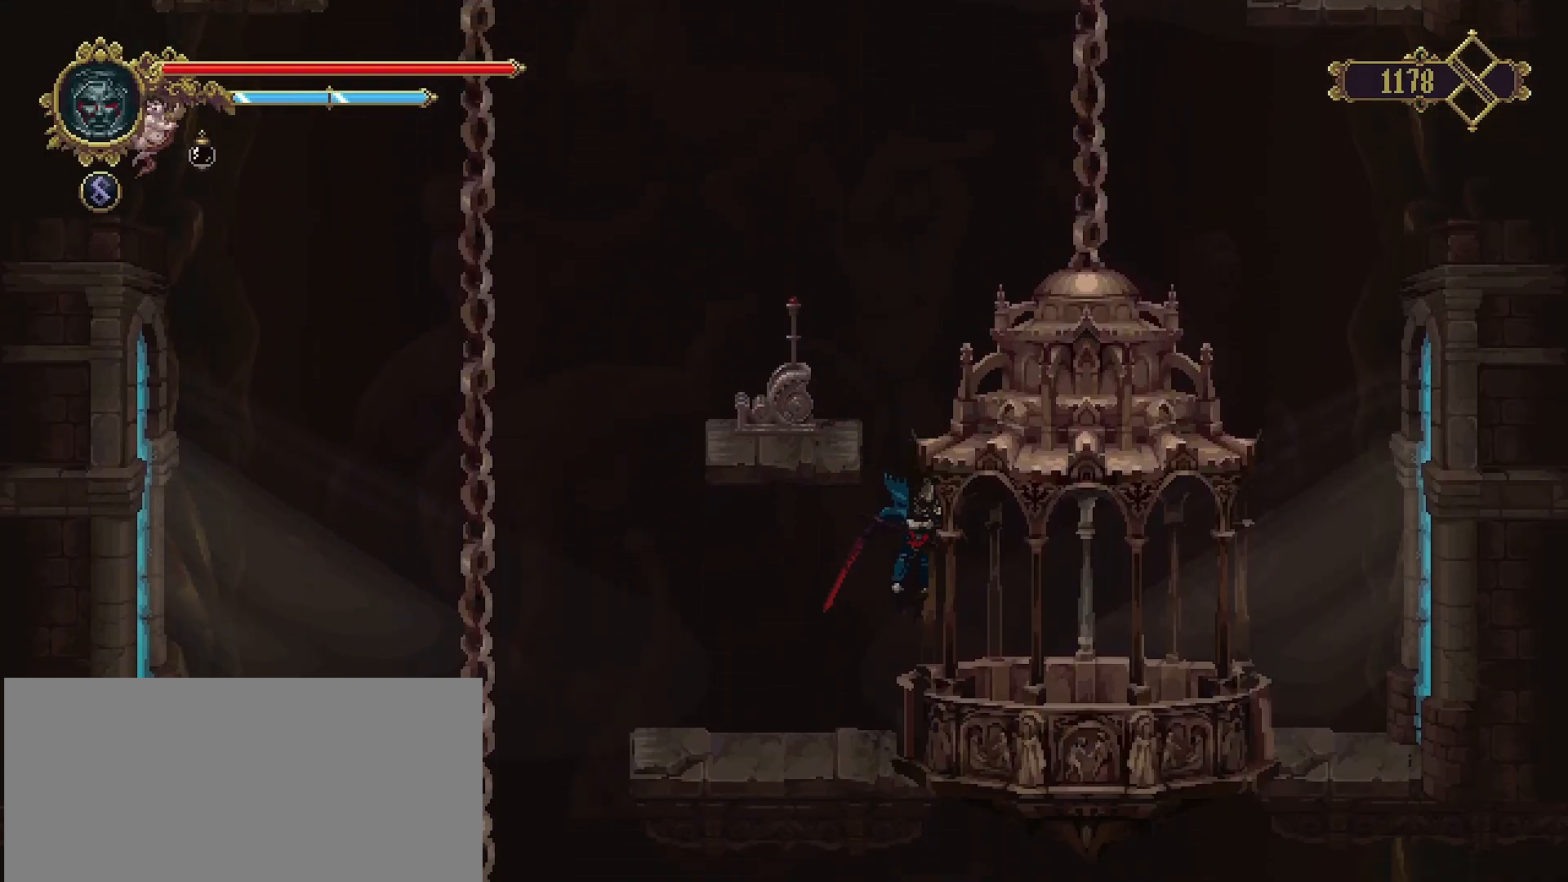
{"buttons": [], "left_stick": "right", "right_stick": "center", "events": [[33, "left_stick", "center"], [233, "left_stick", "right"]]}
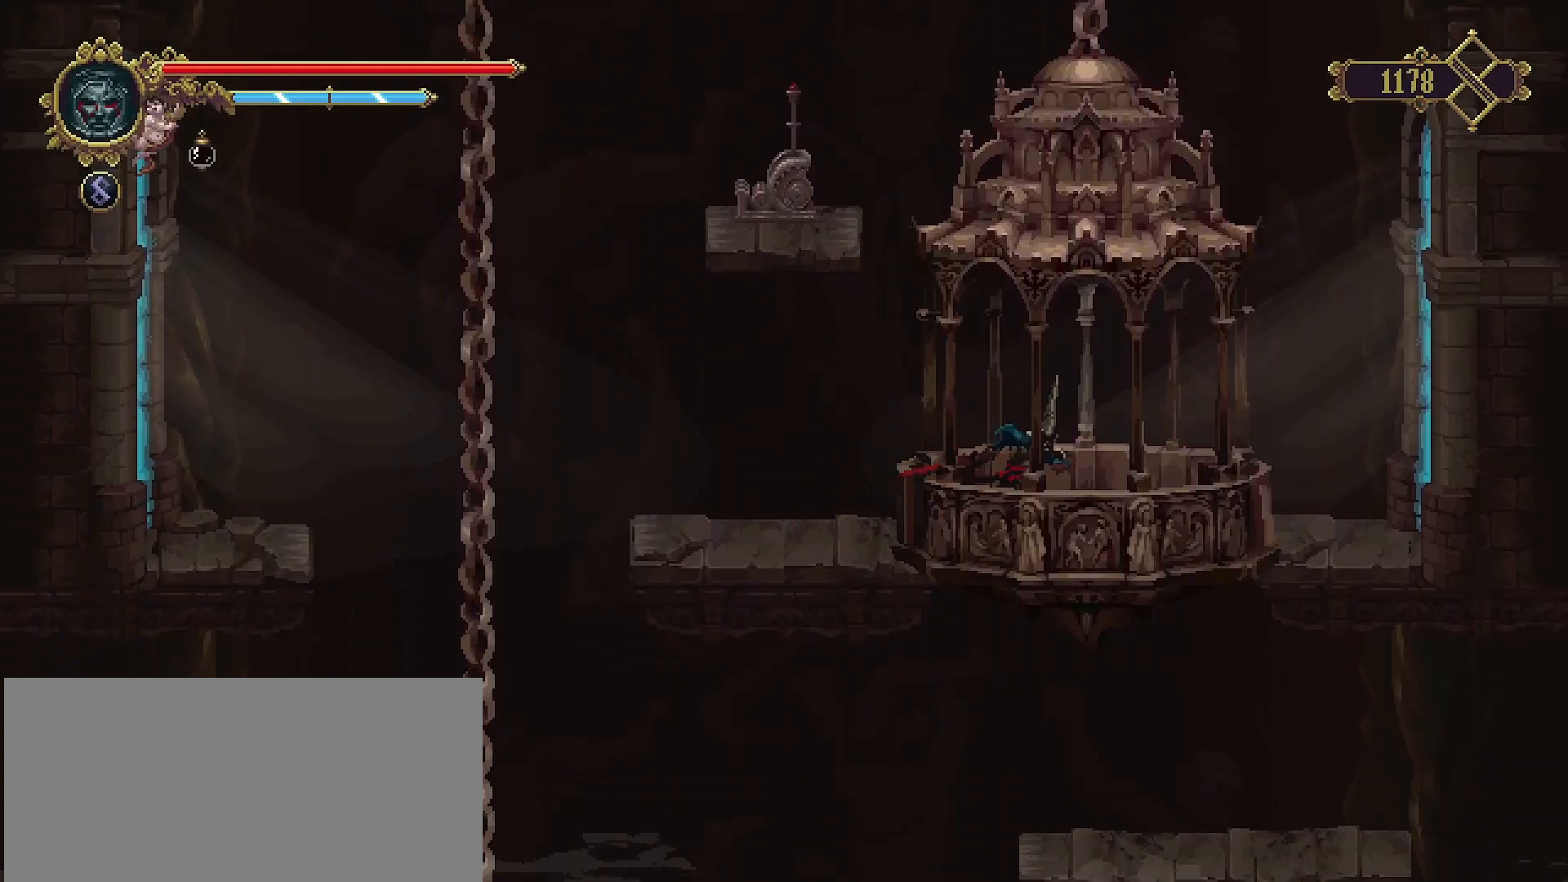
{"buttons": [], "left_stick": "center", "right_stick": "center", "events": [[200, "left_stick", "center"], [400, "TRIANGLE", "down"], [500, "TRIANGLE", "up"]]}